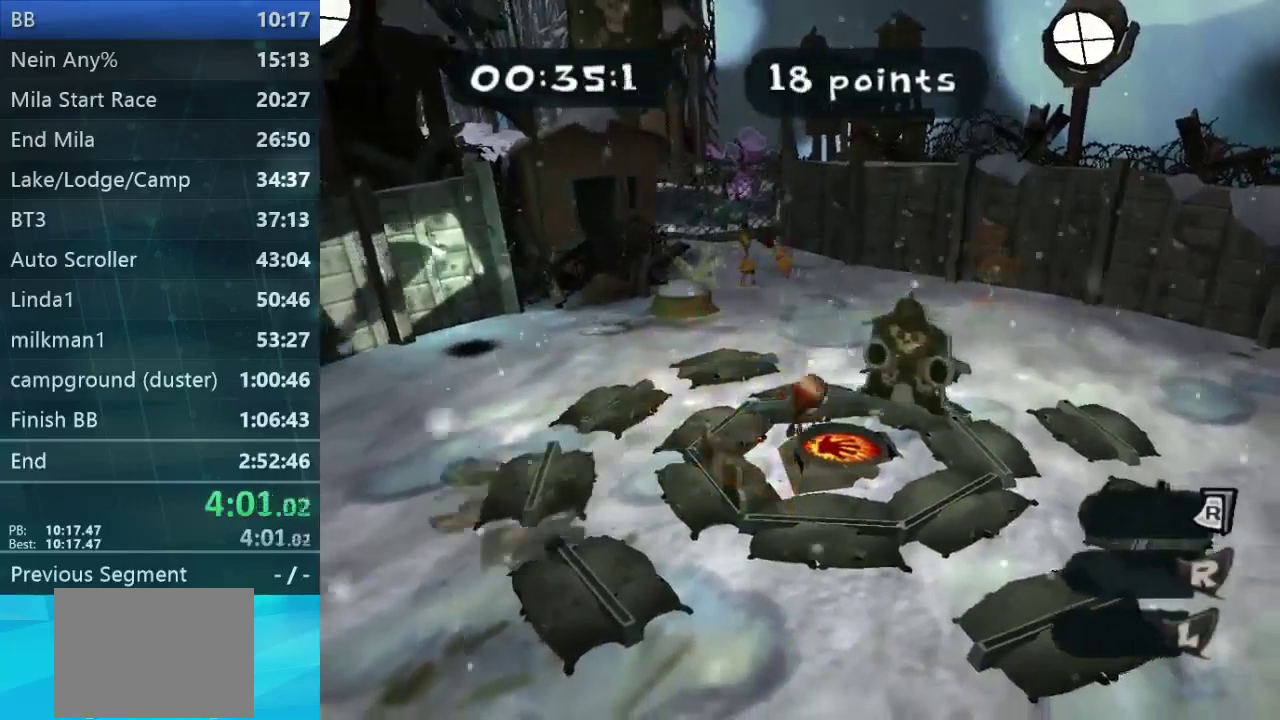
Gameplay with a controller (Xbox layout); each line is a JSON object with the inputs held at the frame after it. "events" lists button and stick changes between this image and that frame as [ms after this image, input, new state], when the widget could be followed in between. Not read: L1 L3 R1 R3 right_stick.
{"buttons": [], "left_stick": "center", "events": [[34, "left_stick", "up-right"], [334, "left_stick", "center"]]}
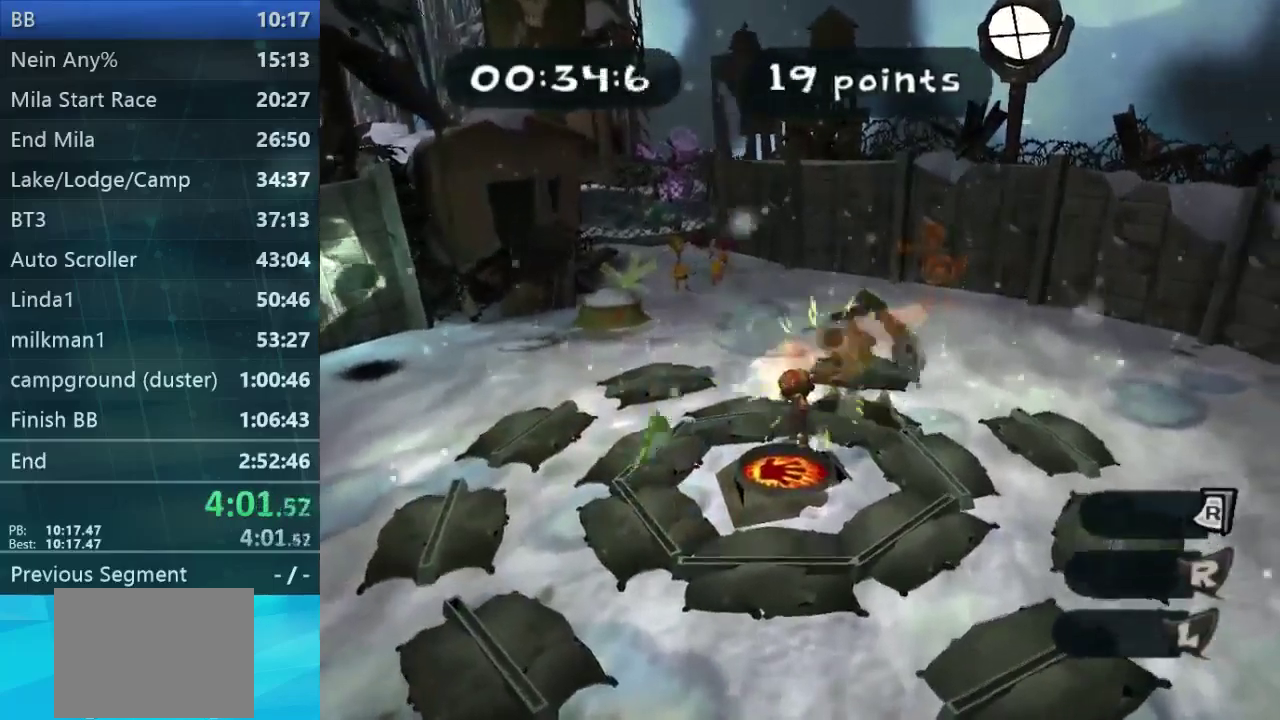
{"buttons": [], "left_stick": "up-left", "events": [[167, "left_stick", "down-left"], [400, "left_stick", "up-left"]]}
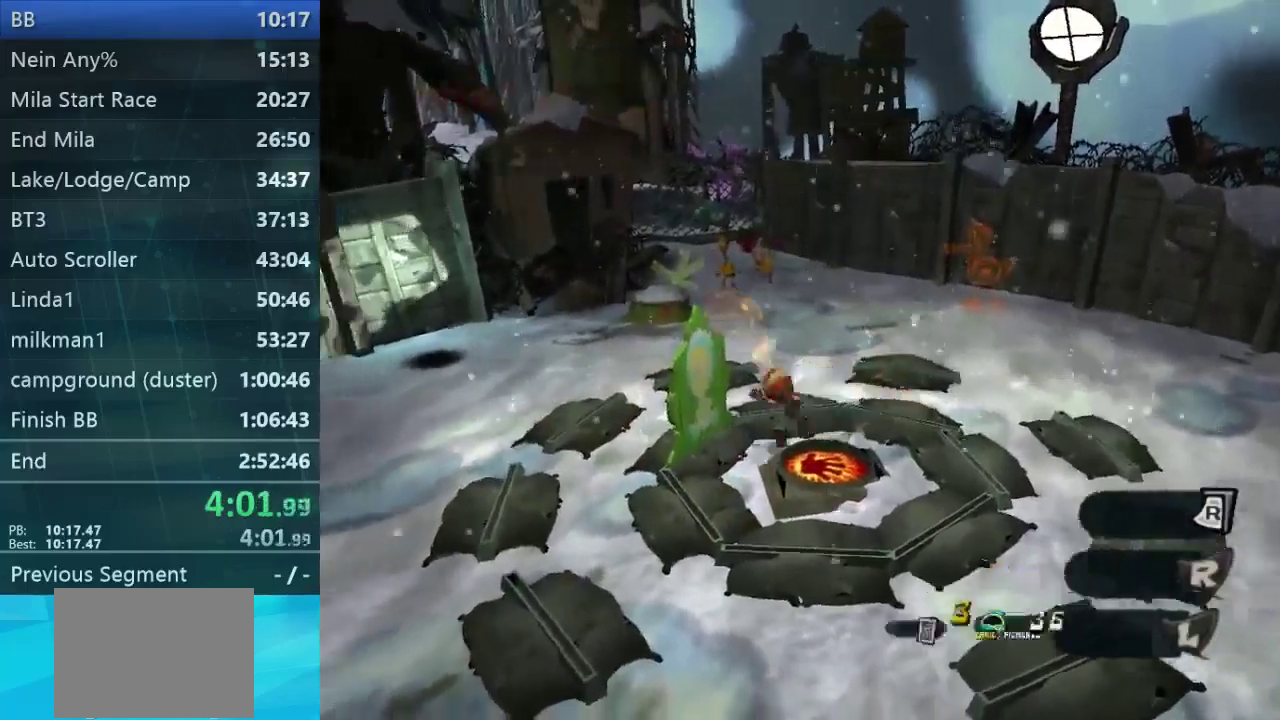
{"buttons": [], "left_stick": "right", "events": [[34, "left_stick", "up"], [100, "left_stick", "center"], [334, "left_stick", "down-right"], [467, "left_stick", "right"]]}
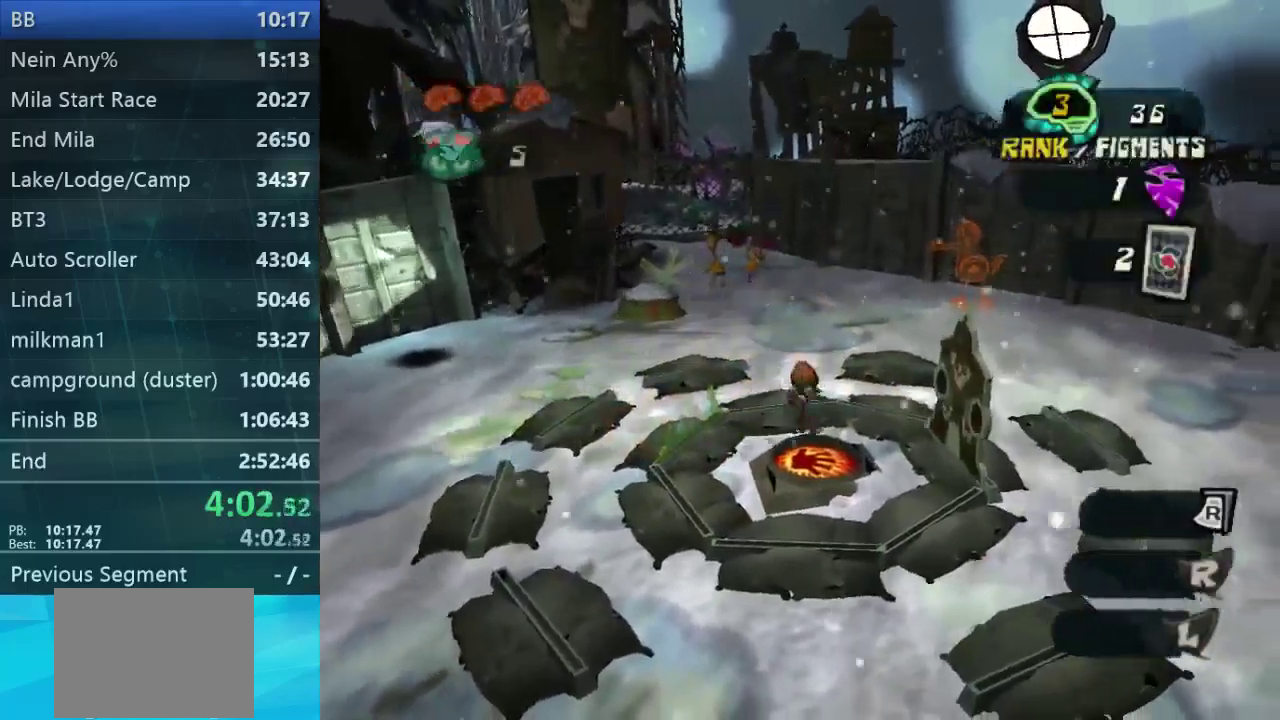
{"buttons": [], "left_stick": "center", "events": [[200, "left_stick", "center"]]}
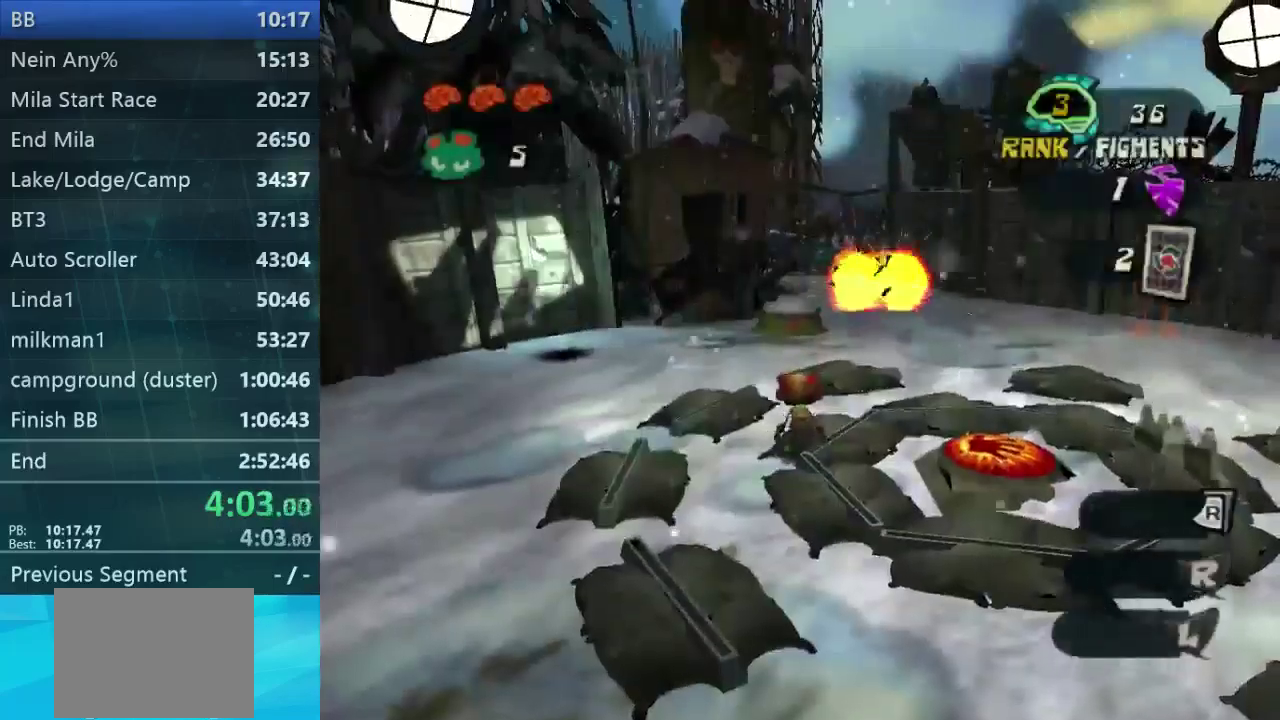
{"buttons": [], "left_stick": "right", "events": [[100, "left_stick", "right"]]}
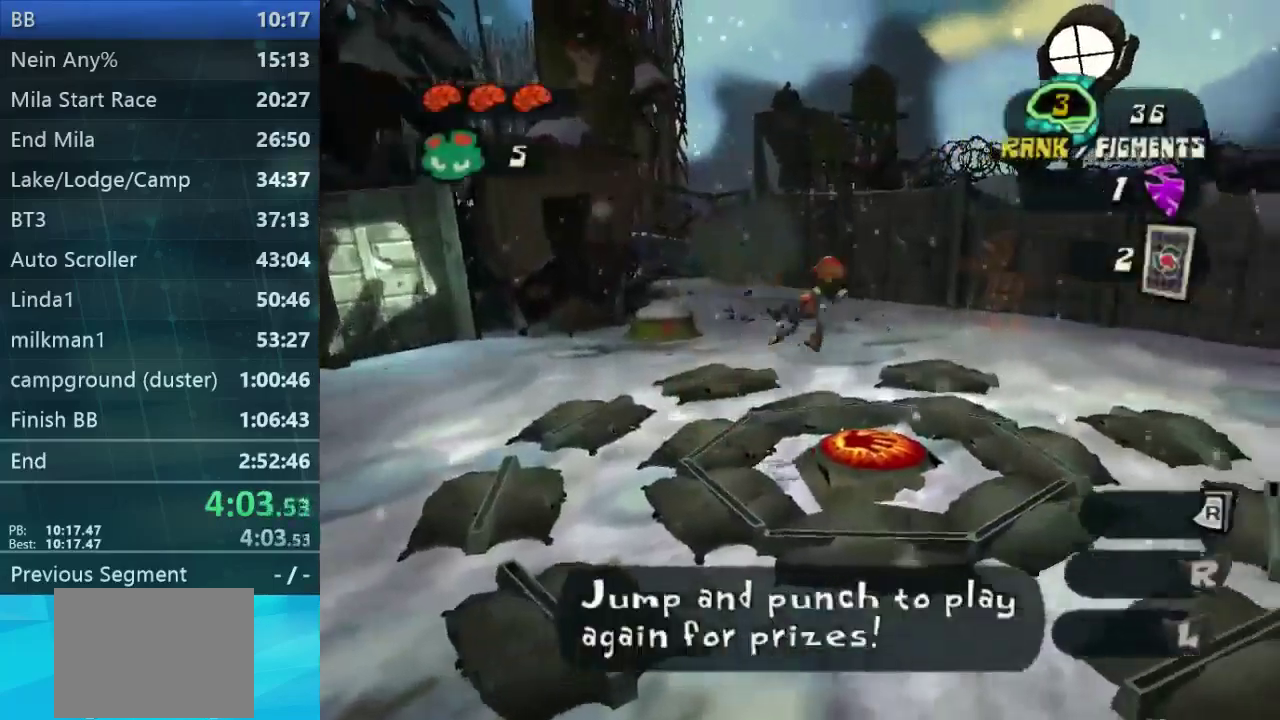
{"buttons": [], "left_stick": "down-left", "events": [[67, "left_stick", "up-right"], [234, "left_stick", "down-right"], [300, "left_stick", "down"], [434, "left_stick", "down-left"]]}
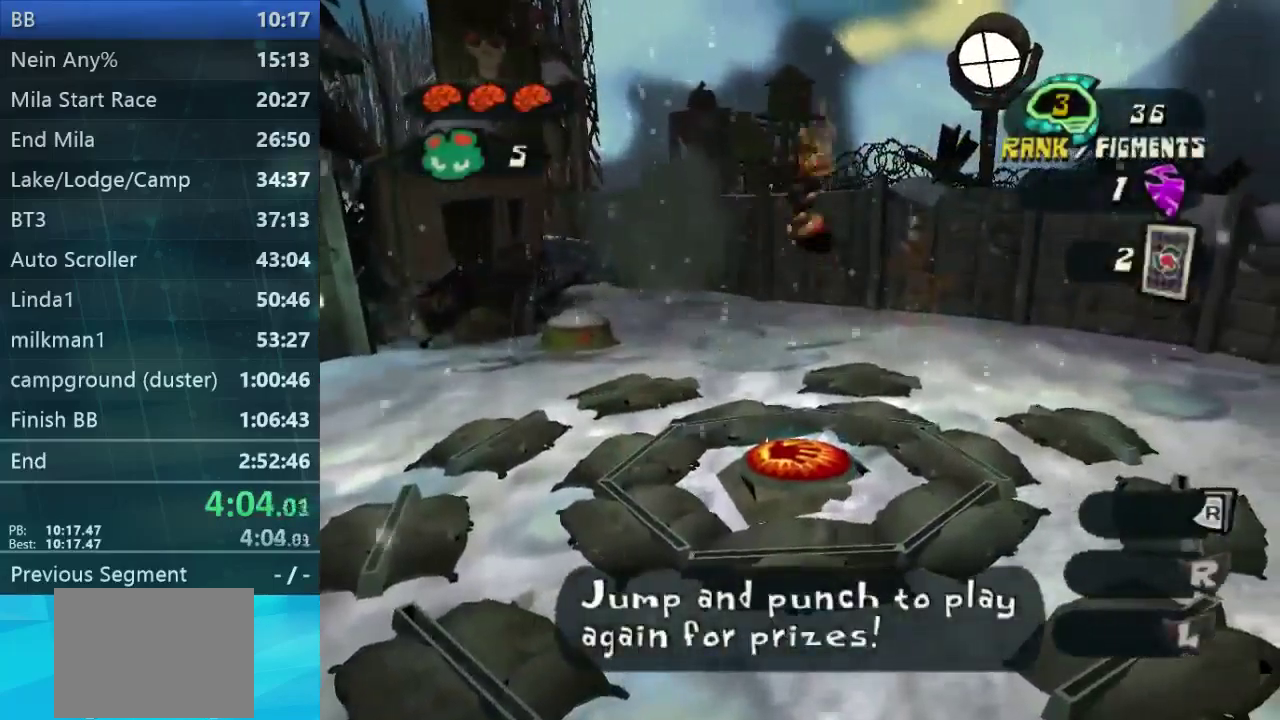
{"buttons": ["B"], "left_stick": "down", "events": [[167, "left_stick", "down"], [500, "B", "down"]]}
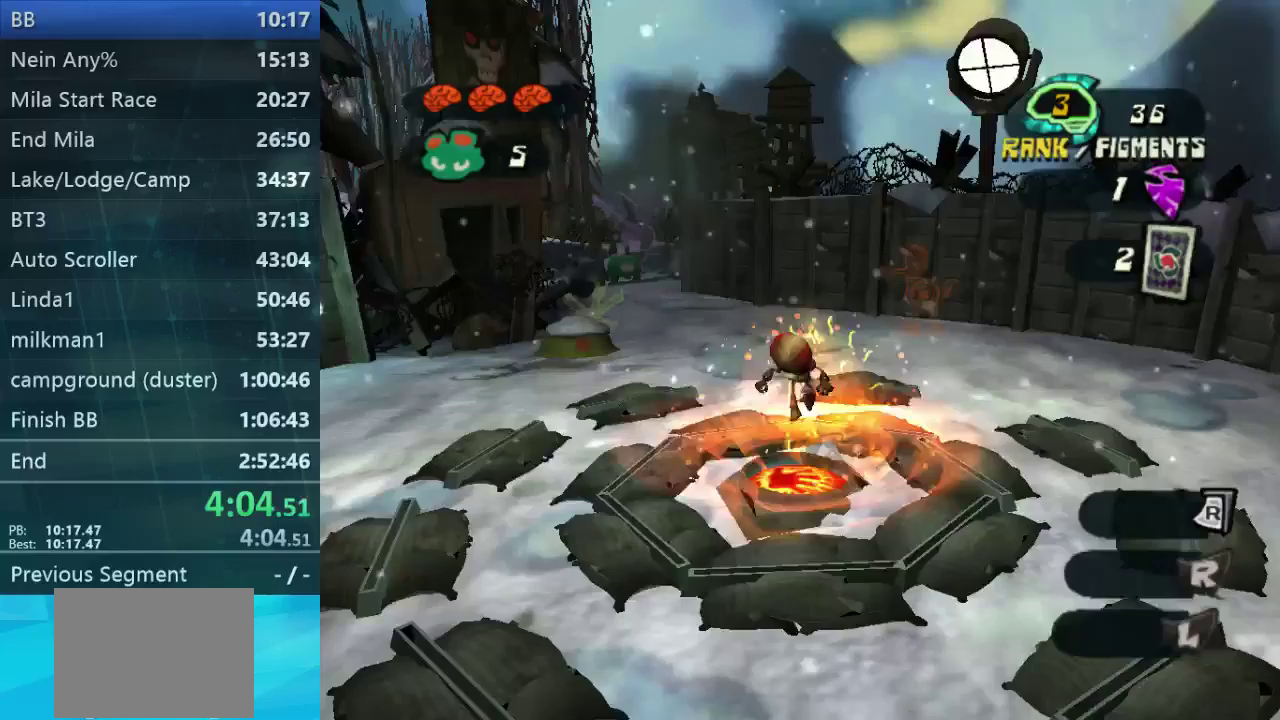
{"buttons": [], "left_stick": "center", "events": [[67, "B", "up"], [333, "left_stick", "center"], [367, "B", "down"], [467, "B", "up"]]}
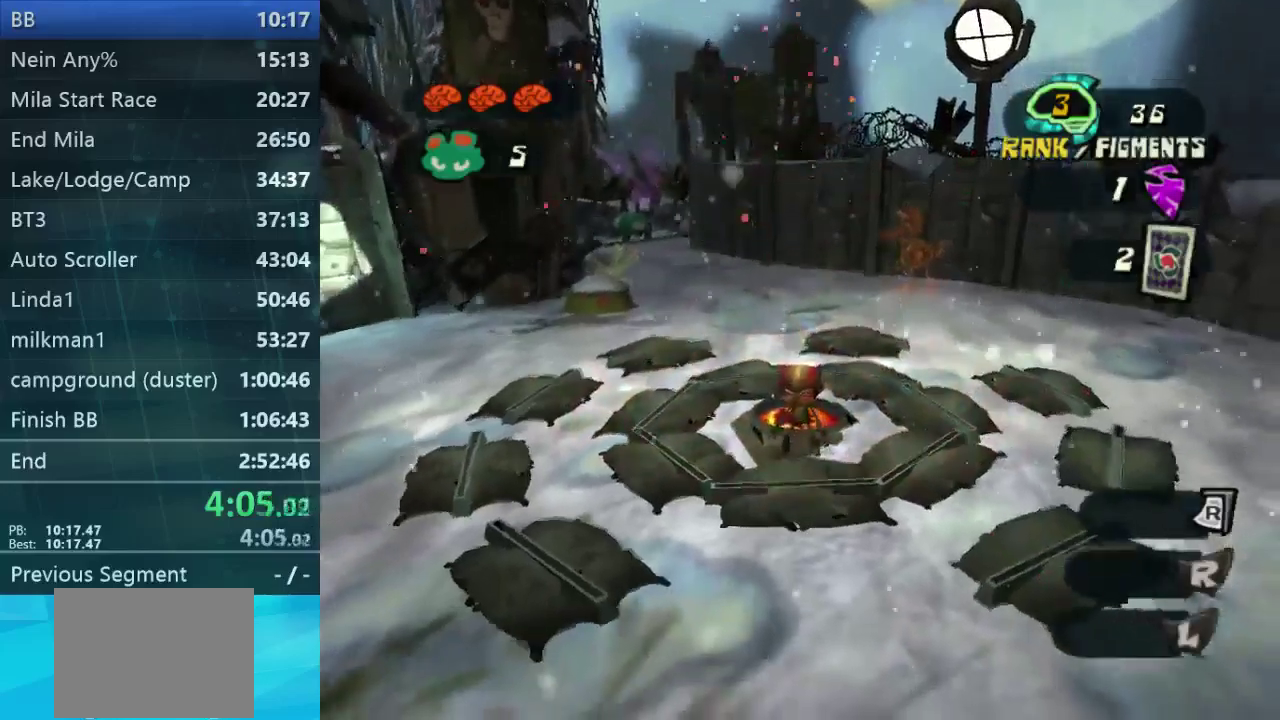
{"buttons": [], "left_stick": "center", "events": [[100, "left_stick", "up"], [333, "left_stick", "center"]]}
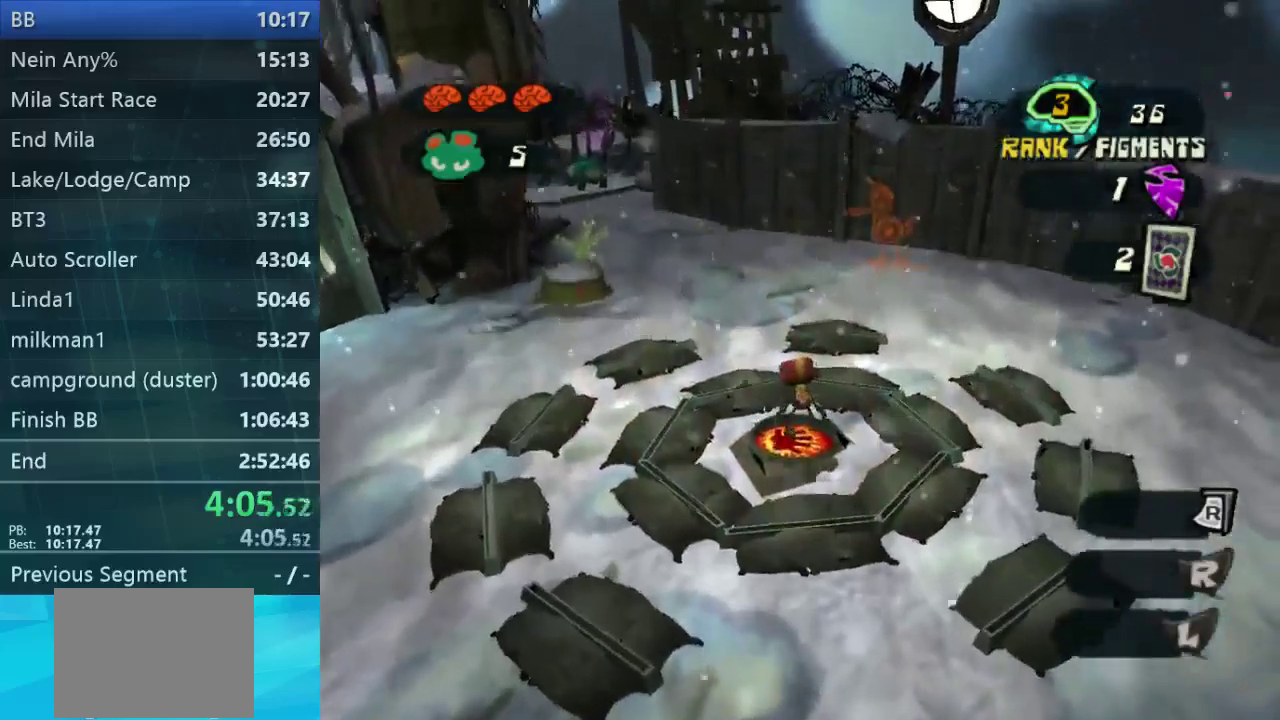
{"buttons": [], "left_stick": "center", "events": [[333, "left_stick", "up-left"], [500, "left_stick", "center"]]}
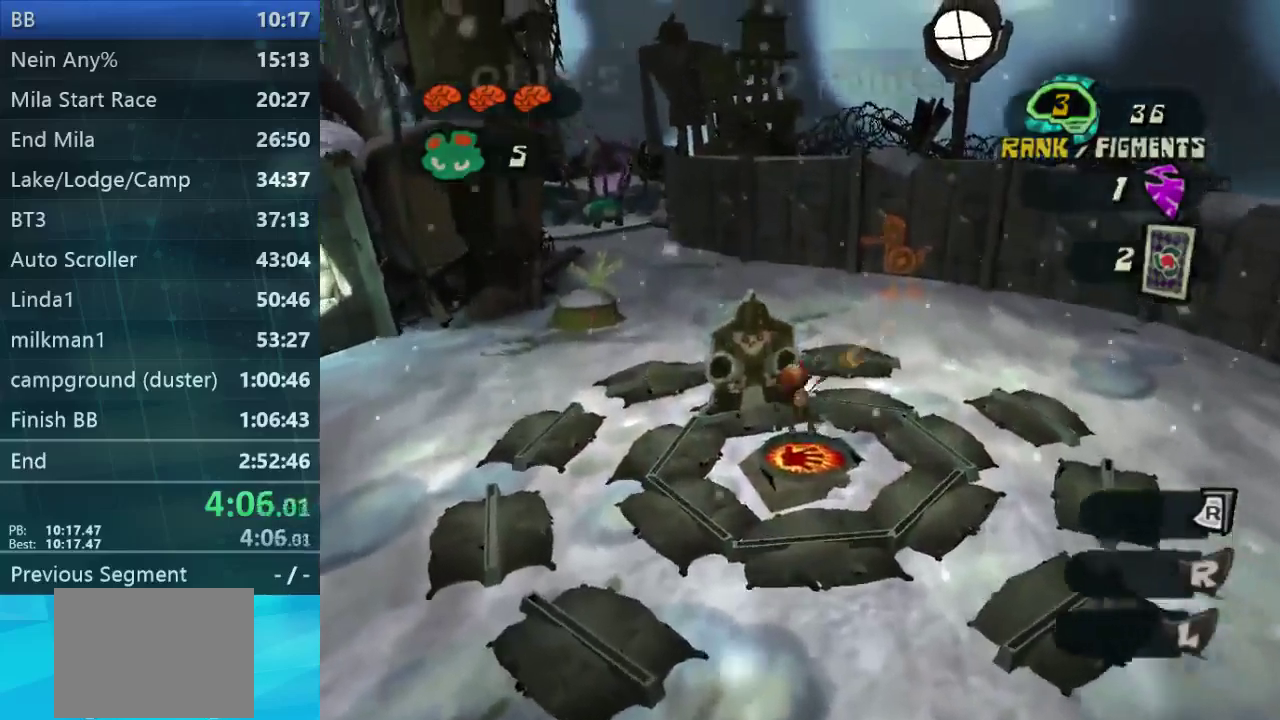
{"buttons": [], "left_stick": "down", "events": [[267, "left_stick", "down"]]}
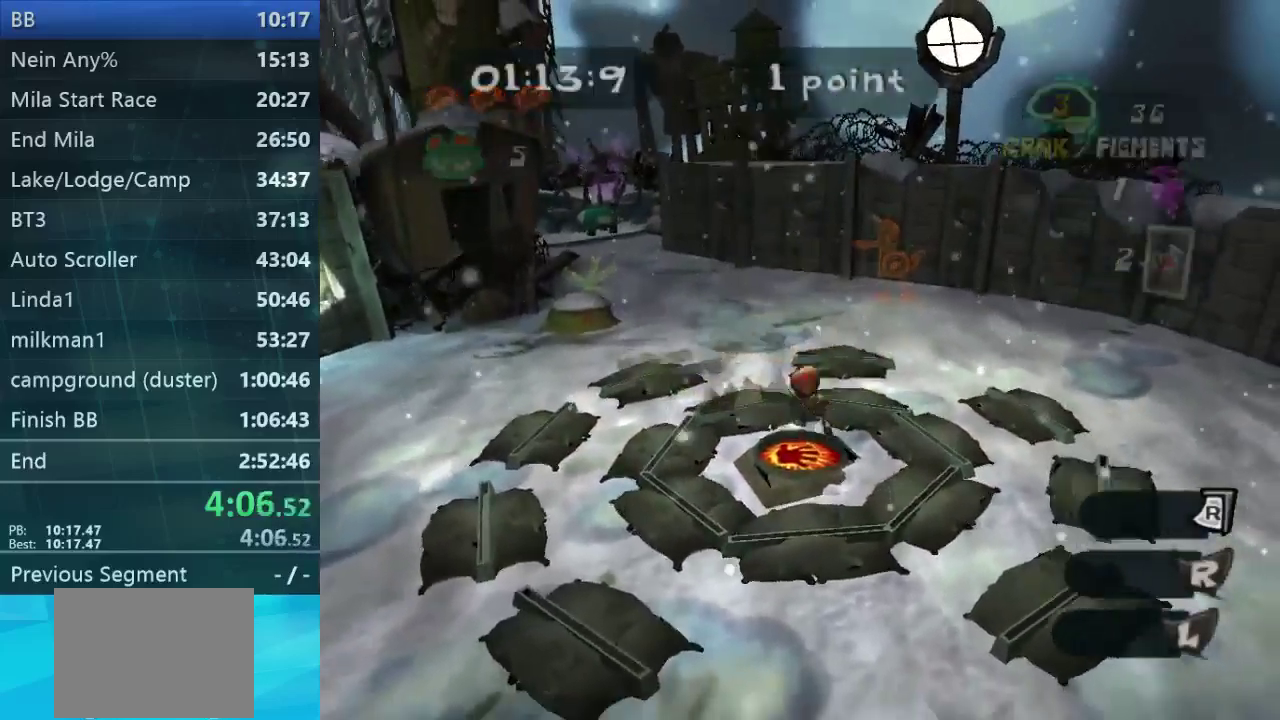
{"buttons": [], "left_stick": "center", "events": [[33, "left_stick", "down-right"], [133, "left_stick", "center"]]}
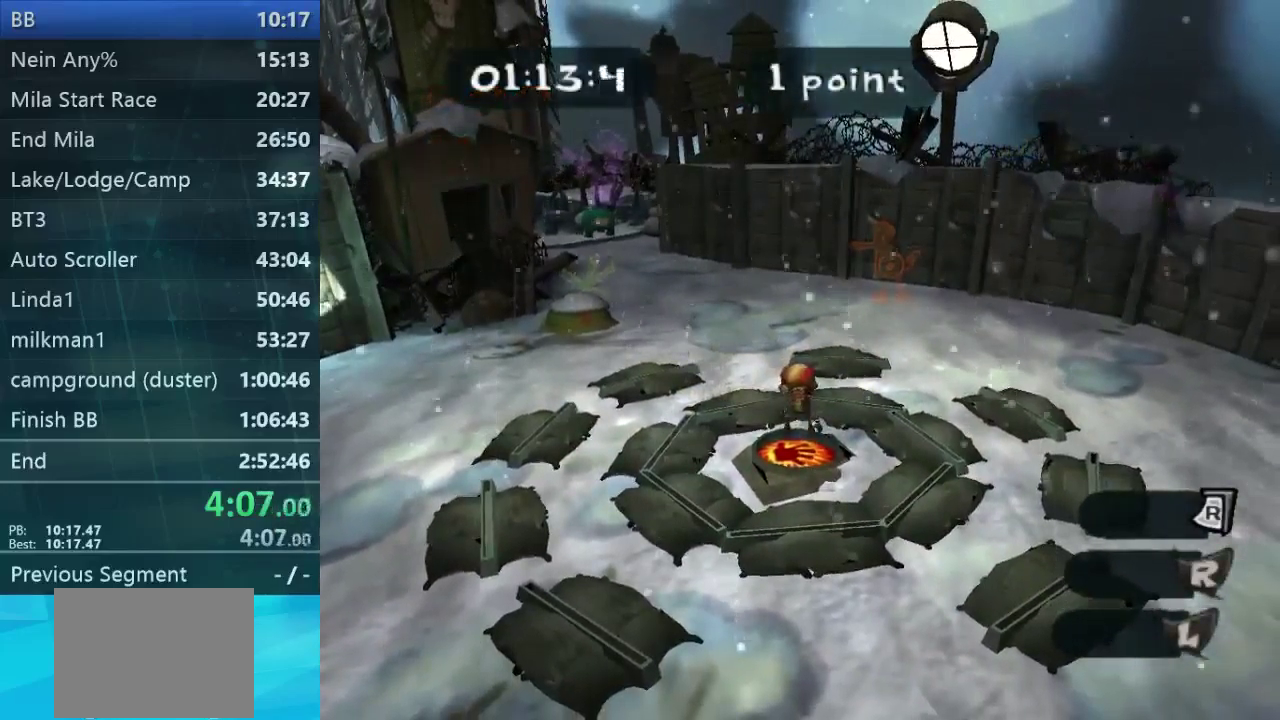
{"buttons": [], "left_stick": "left", "events": [[433, "left_stick", "left"]]}
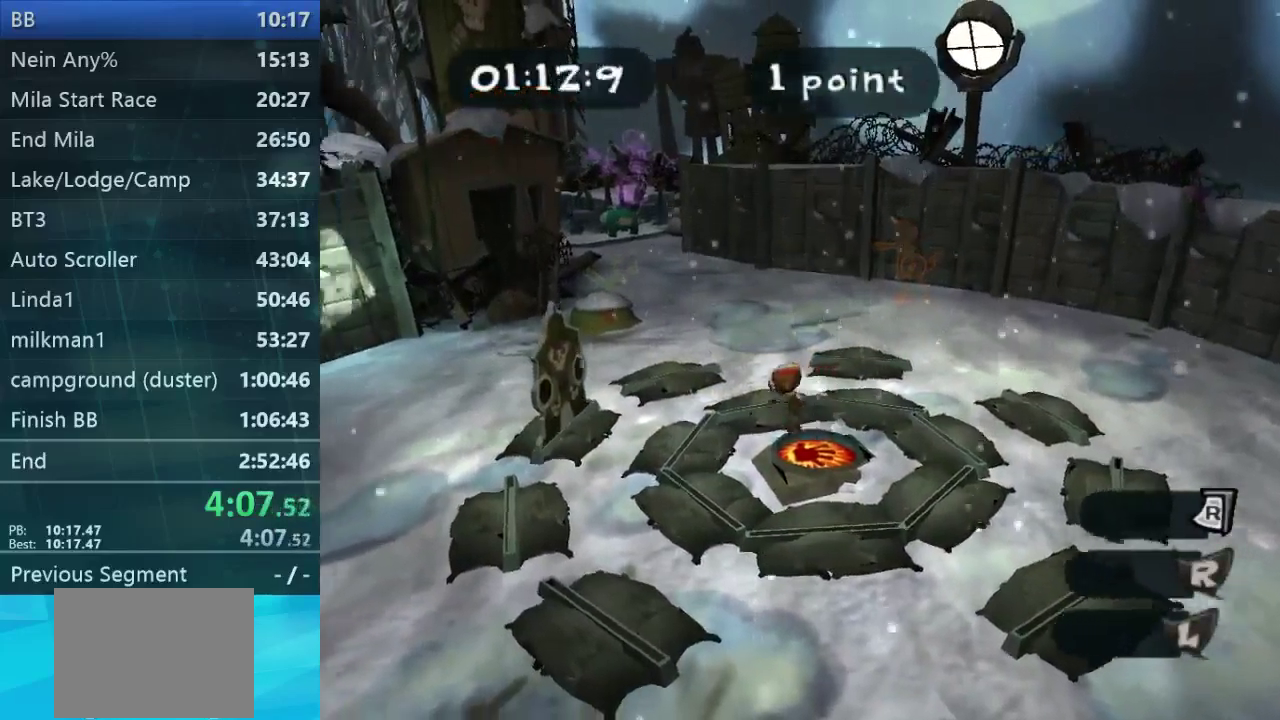
{"buttons": [], "left_stick": "right", "events": [[200, "left_stick", "up-left"], [500, "left_stick", "right"]]}
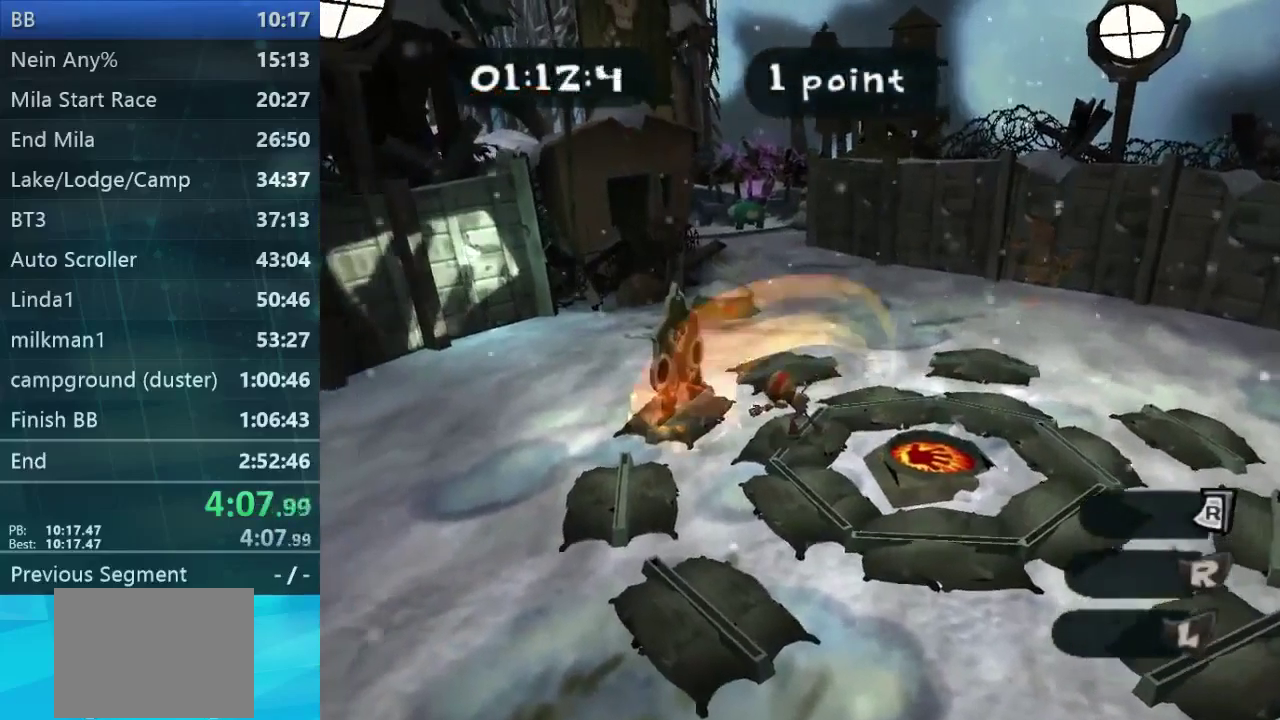
{"buttons": [], "left_stick": "up-left", "events": [[333, "left_stick", "up-left"]]}
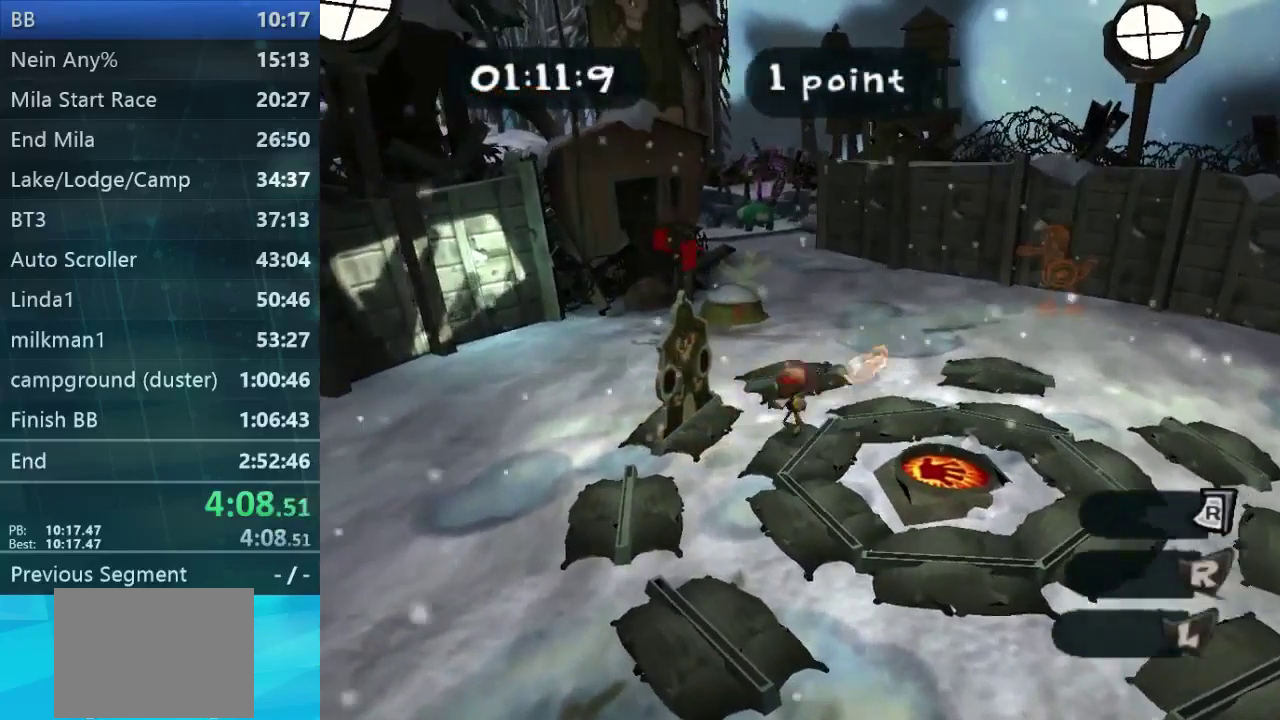
{"buttons": [], "left_stick": "down-right", "events": [[100, "left_stick", "left"], [167, "left_stick", "center"], [267, "left_stick", "down-right"]]}
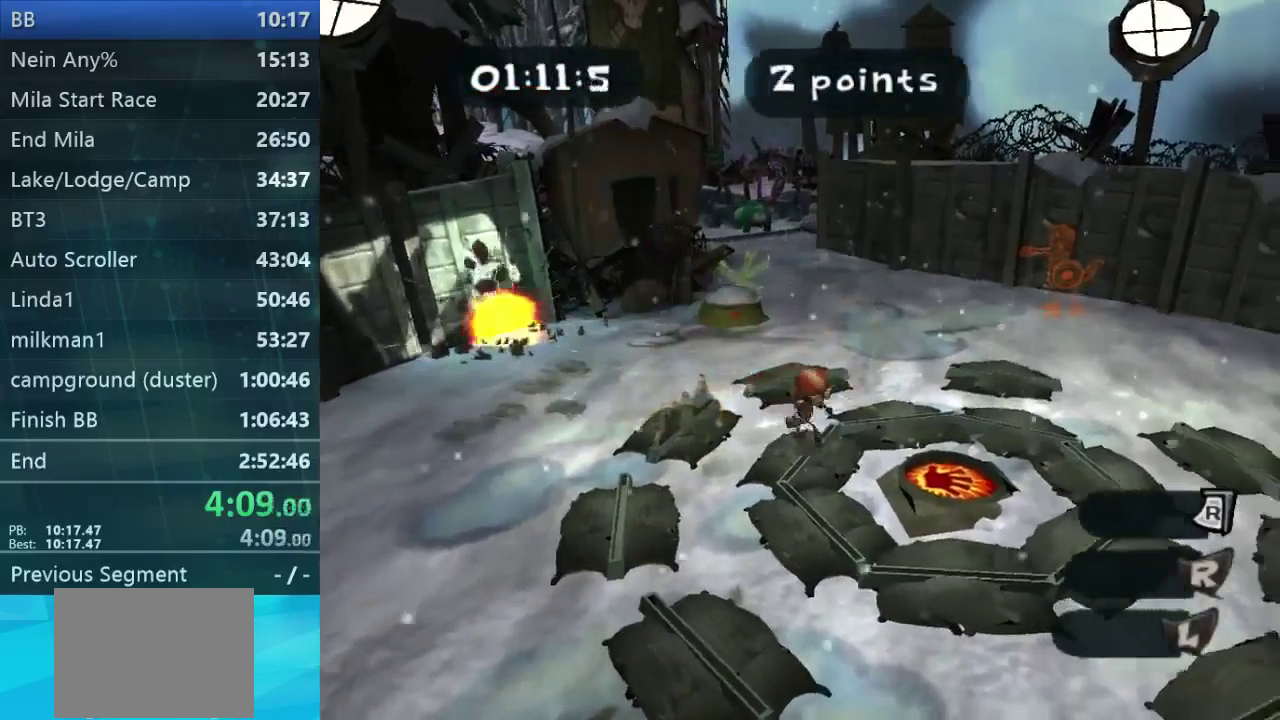
{"buttons": [], "left_stick": "center", "events": [[467, "left_stick", "center"]]}
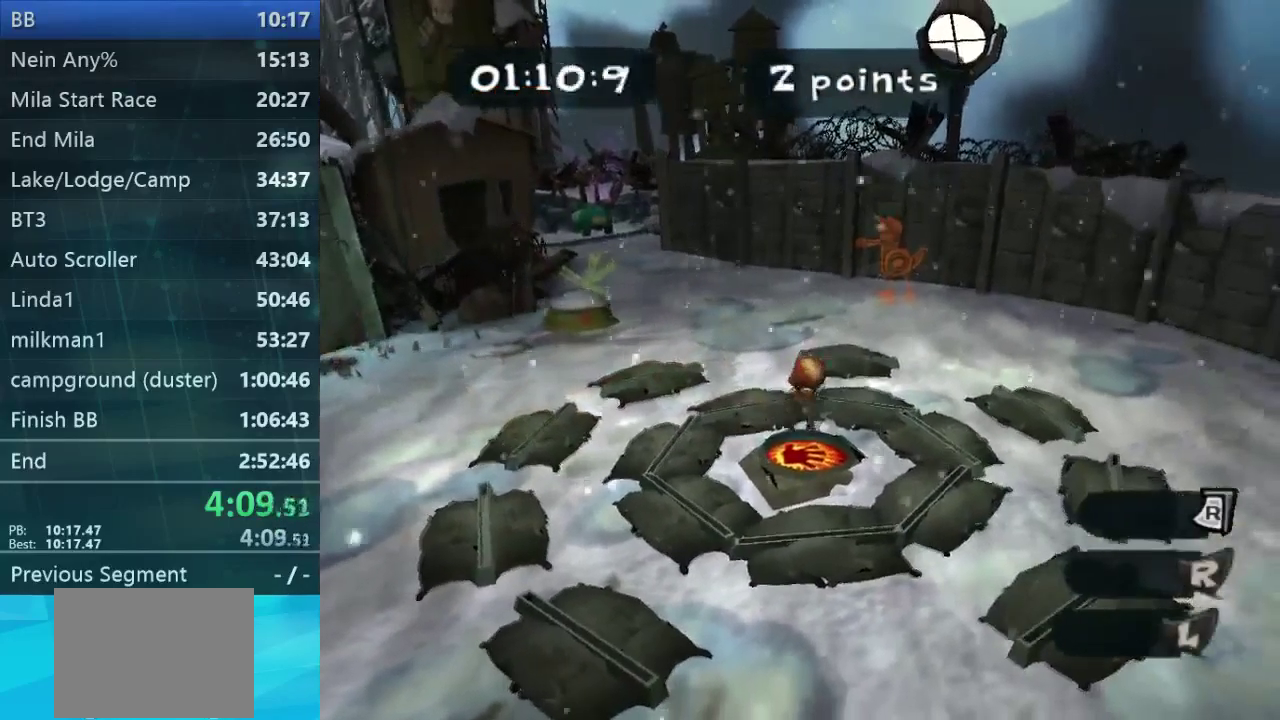
{"buttons": [], "left_stick": "up-left", "events": [[433, "left_stick", "up-left"]]}
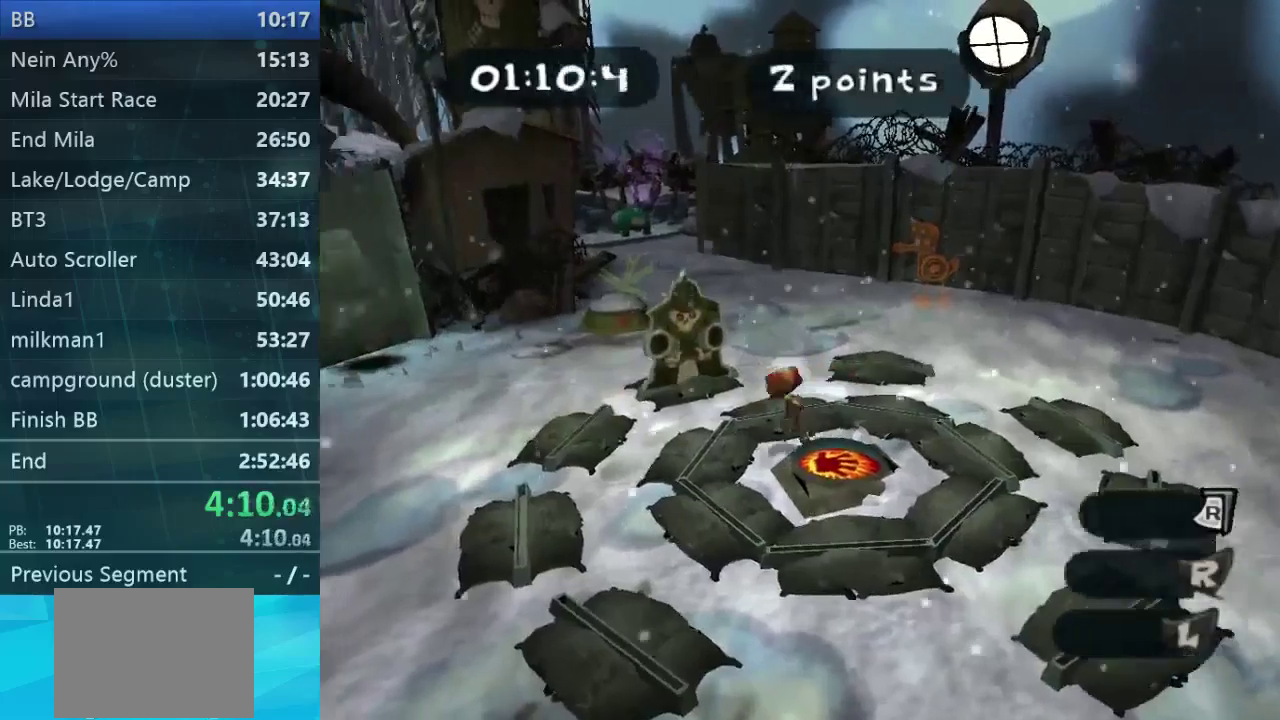
{"buttons": [], "left_stick": "center", "events": [[433, "left_stick", "center"]]}
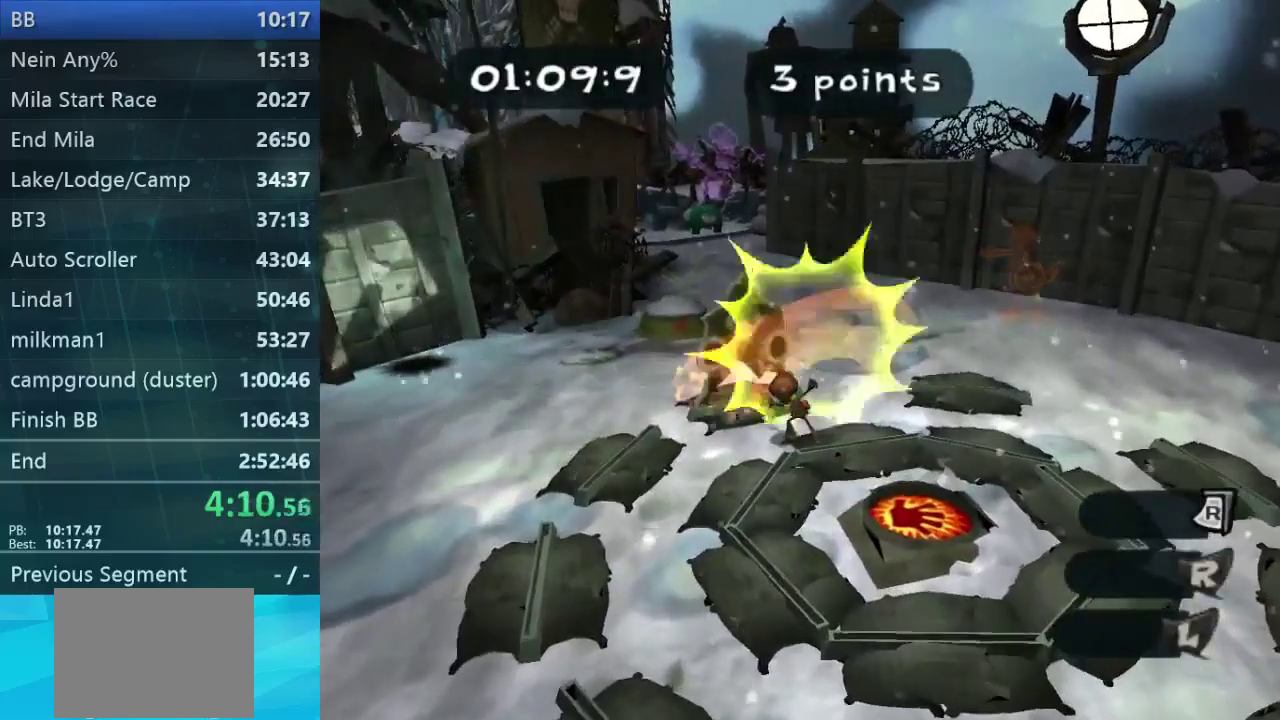
{"buttons": [], "left_stick": "down-right", "events": [[33, "left_stick", "down-right"]]}
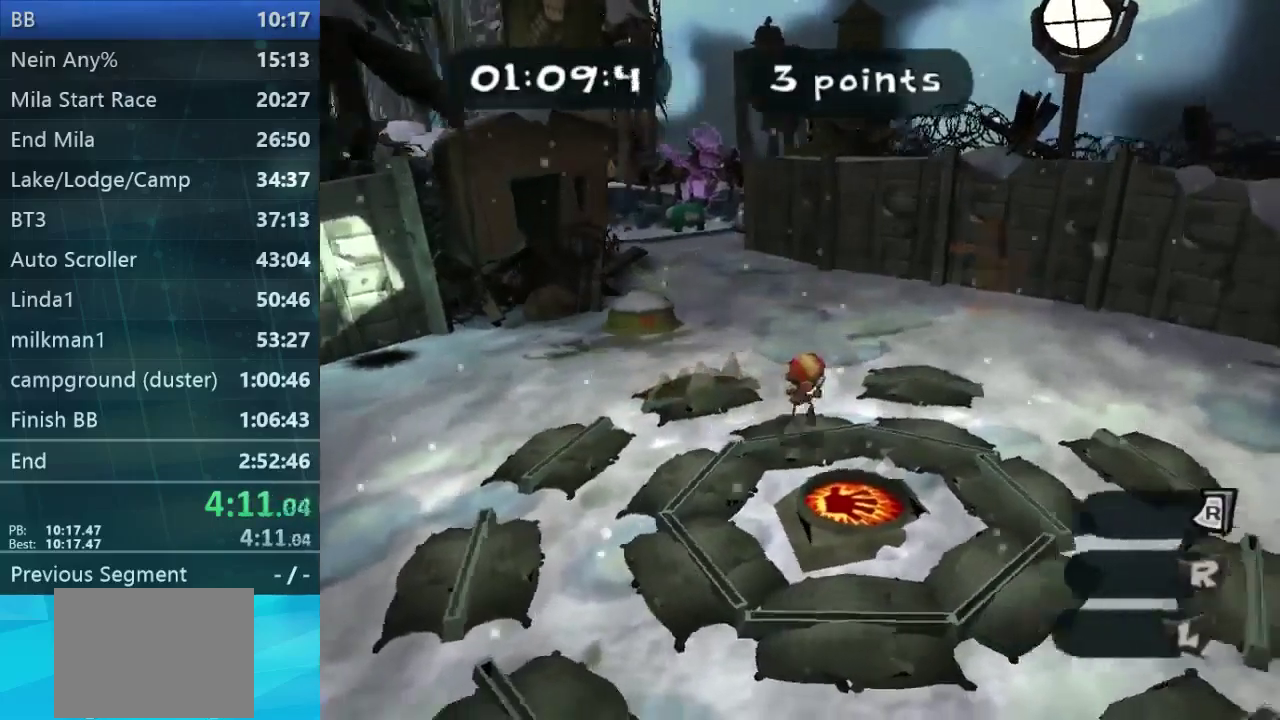
{"buttons": [], "left_stick": "center", "events": [[267, "left_stick", "down"], [400, "left_stick", "center"]]}
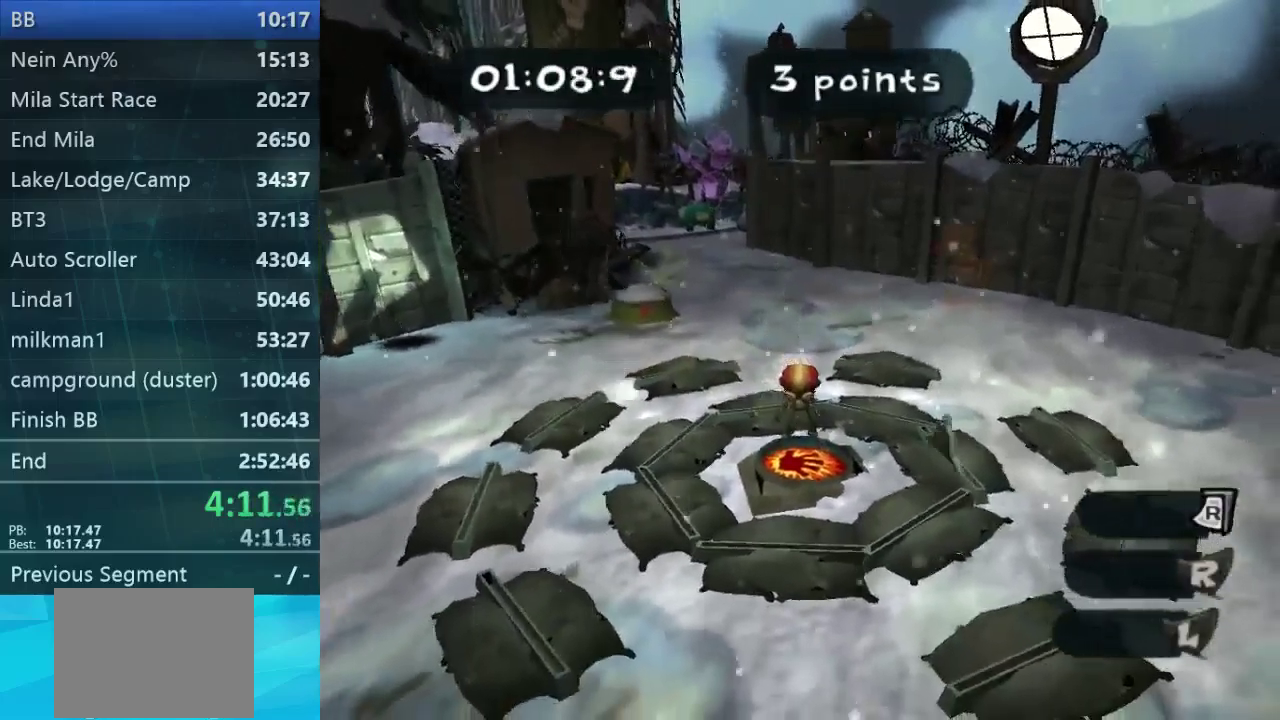
{"buttons": [], "left_stick": "center", "events": [[333, "left_stick", "right"], [467, "left_stick", "center"]]}
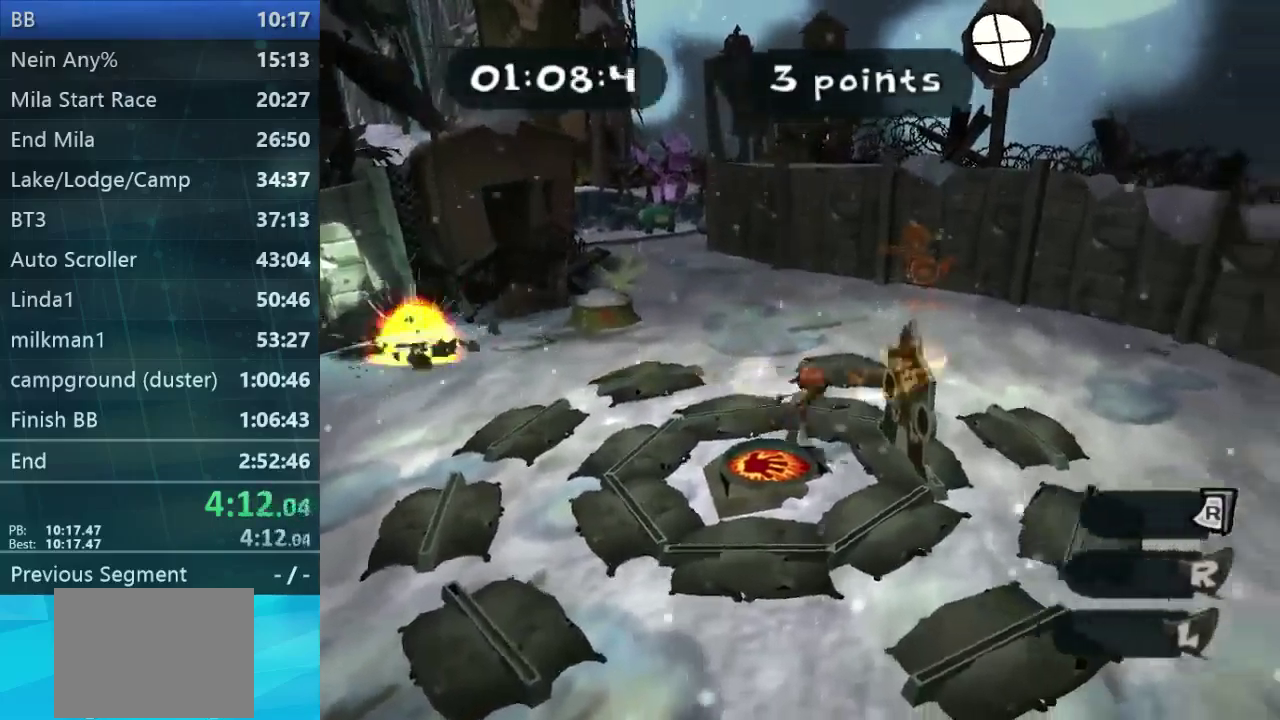
{"buttons": [], "left_stick": "down-left", "events": [[367, "left_stick", "down-left"]]}